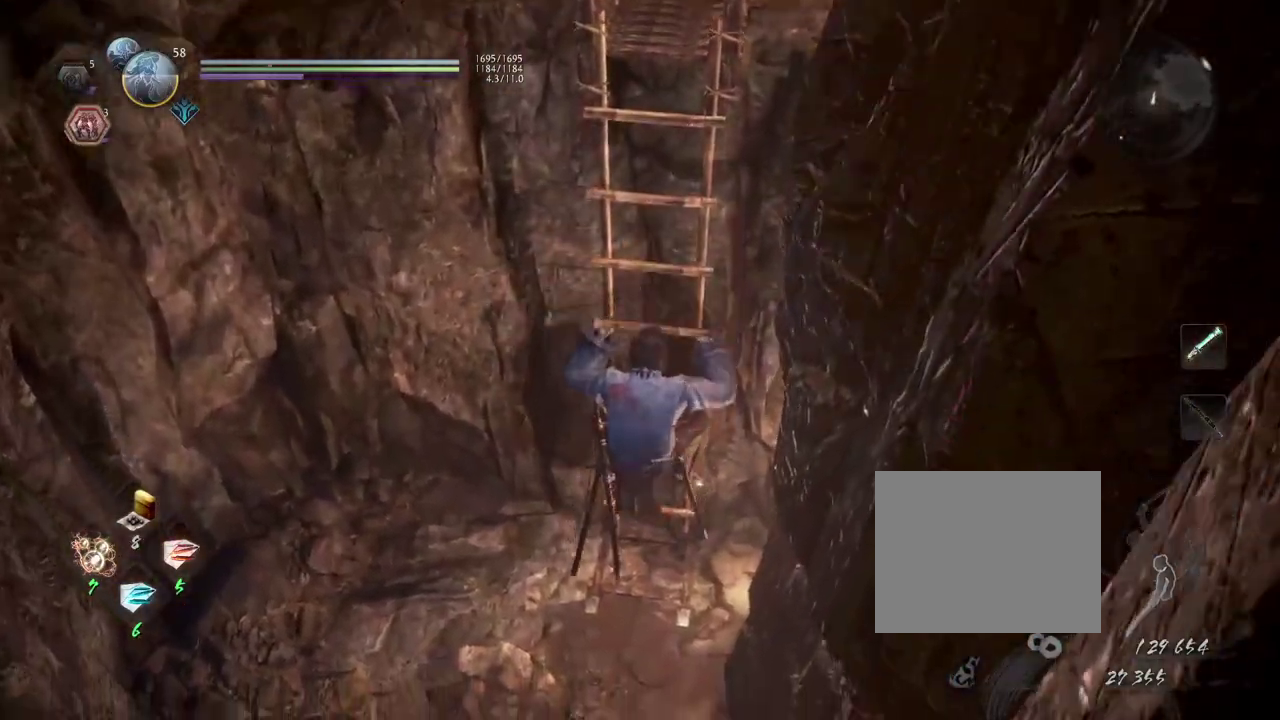
Gameplay with a controller (PlayStation layout); each line is a JSON object with the inputs held at the frame after it (dt_ms = milliseconds from this image to that frame). "events" lists button and stick changes between this image and that frame as [ms after this image, input, new state], when the widget could be followed in between.
{"dt_ms": 500, "buttons": [], "left_stick": "down", "right_stick": "right", "events": [[200, "right_stick", "right"], [367, "CROSS", "up"]]}
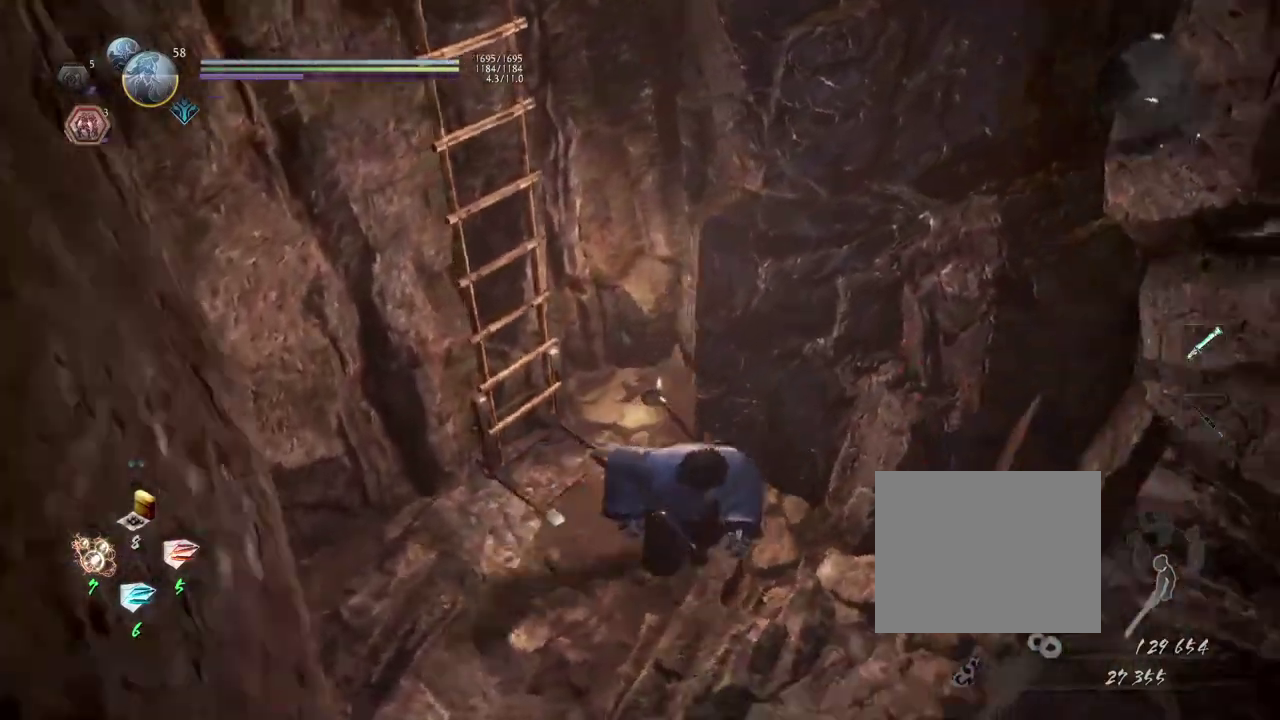
{"dt_ms": 600, "buttons": [], "left_stick": "up-right", "right_stick": "up-right"}
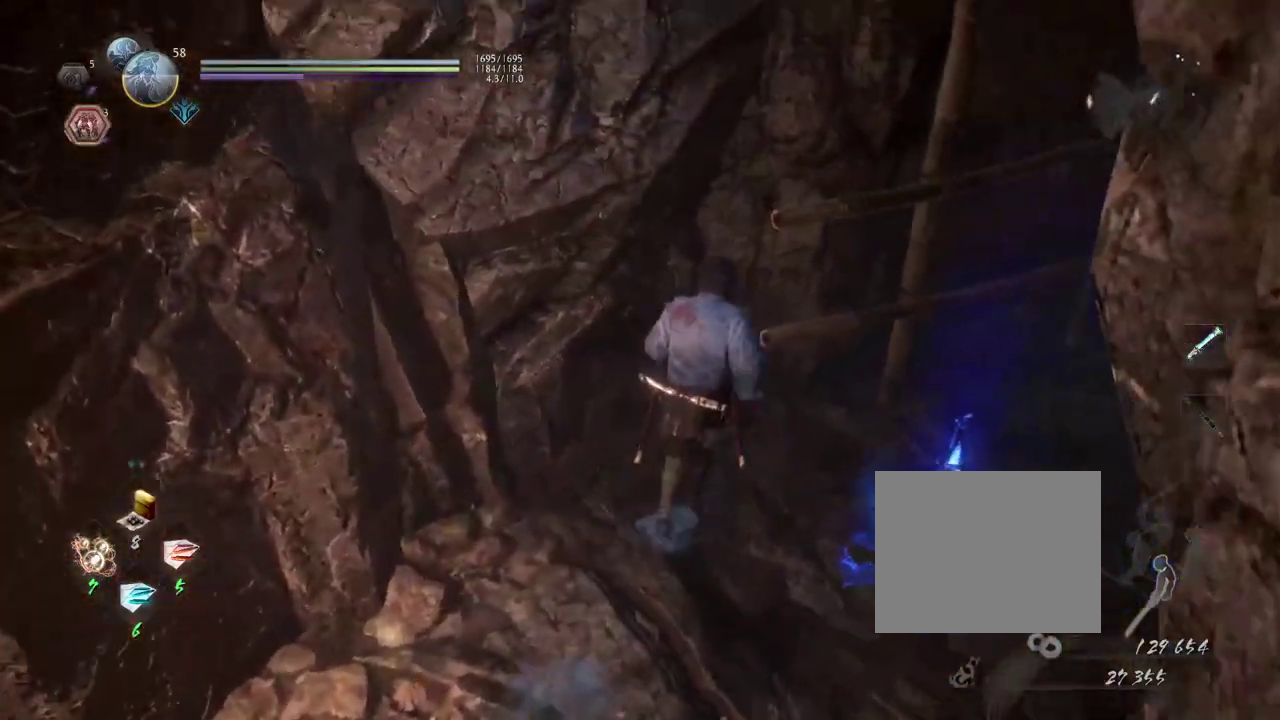
{"dt_ms": 600, "buttons": [], "left_stick": "up-right", "right_stick": "center"}
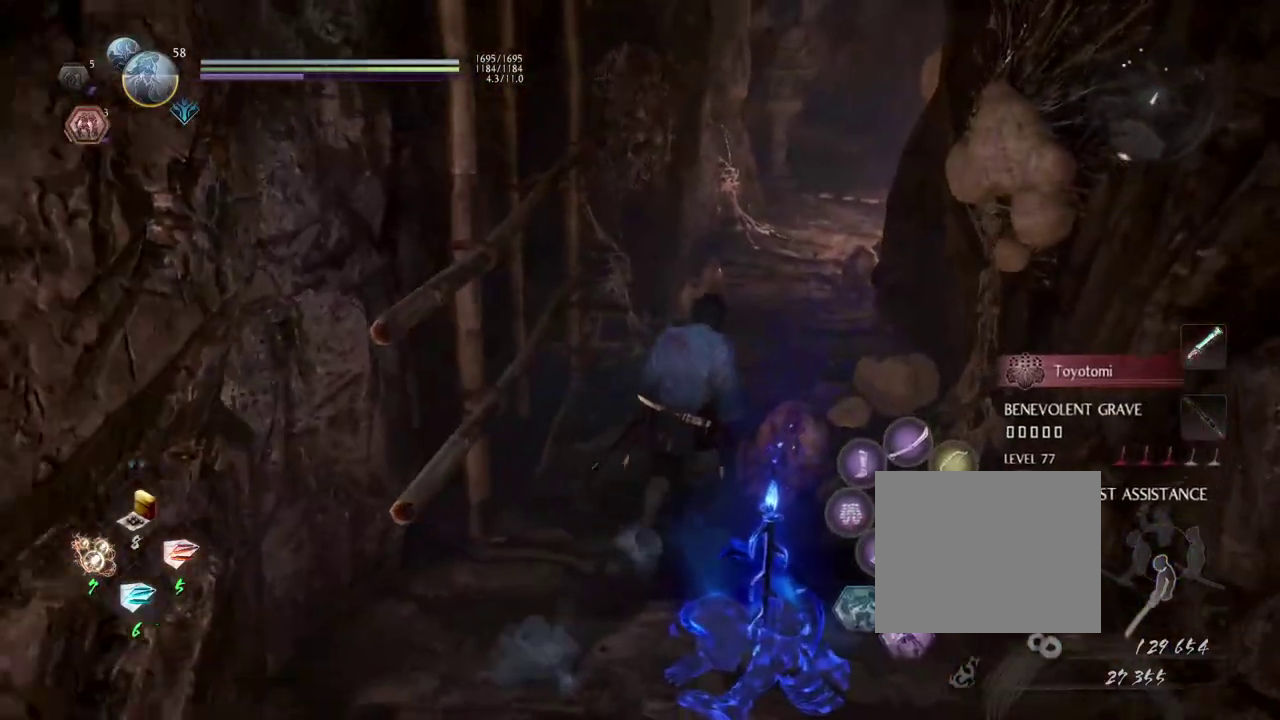
{"dt_ms": 300, "buttons": [], "left_stick": "up-right", "right_stick": "right"}
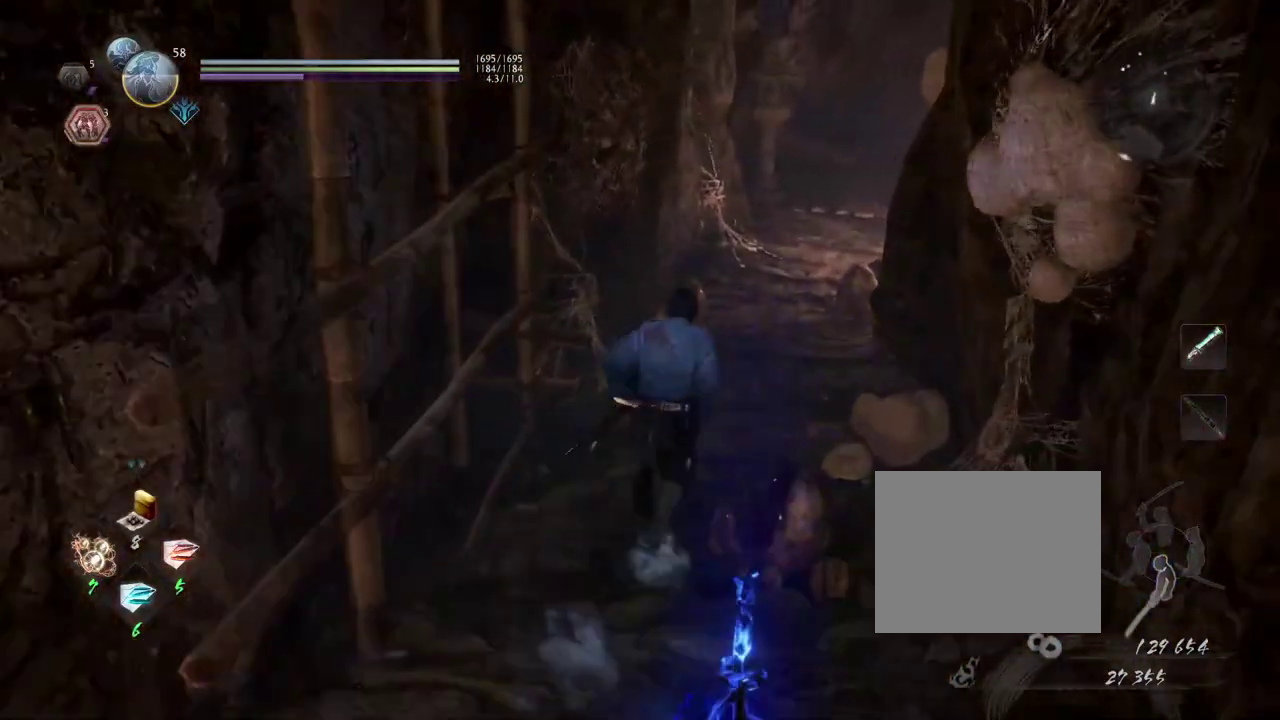
{"dt_ms": 300, "buttons": [], "left_stick": "up-right", "right_stick": "right"}
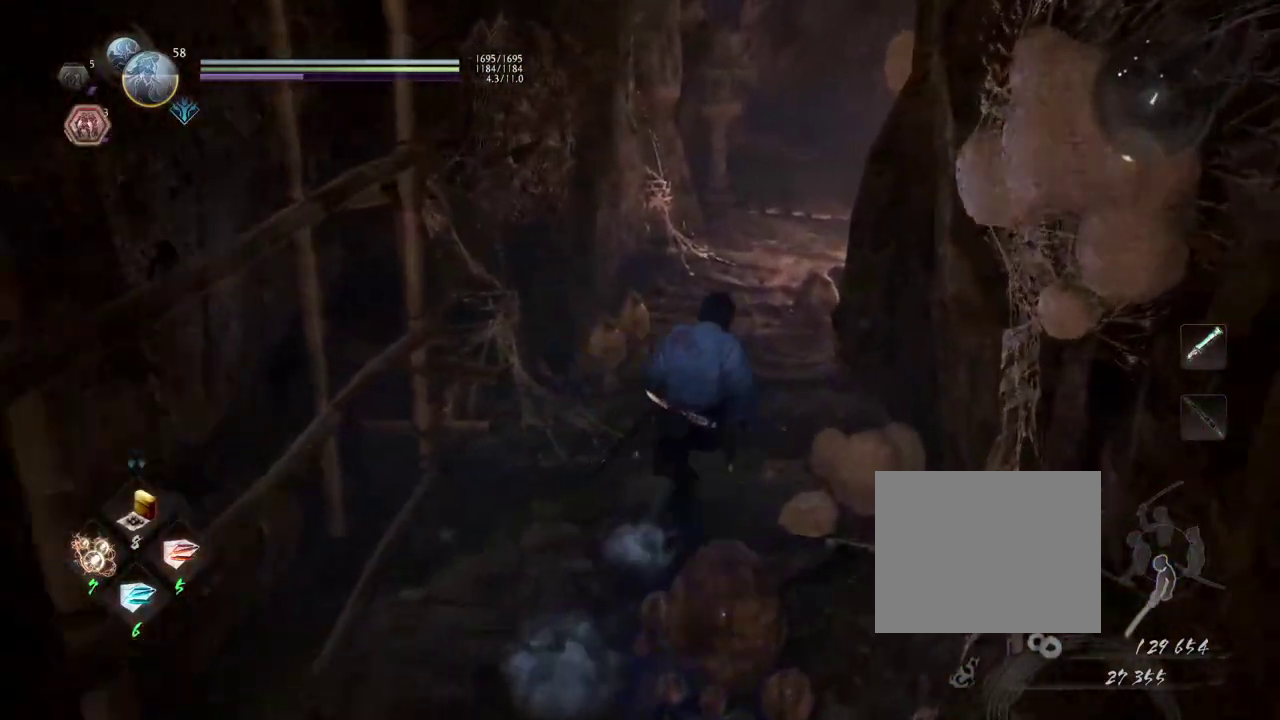
{"dt_ms": 600, "buttons": [], "left_stick": "up", "right_stick": "up-right"}
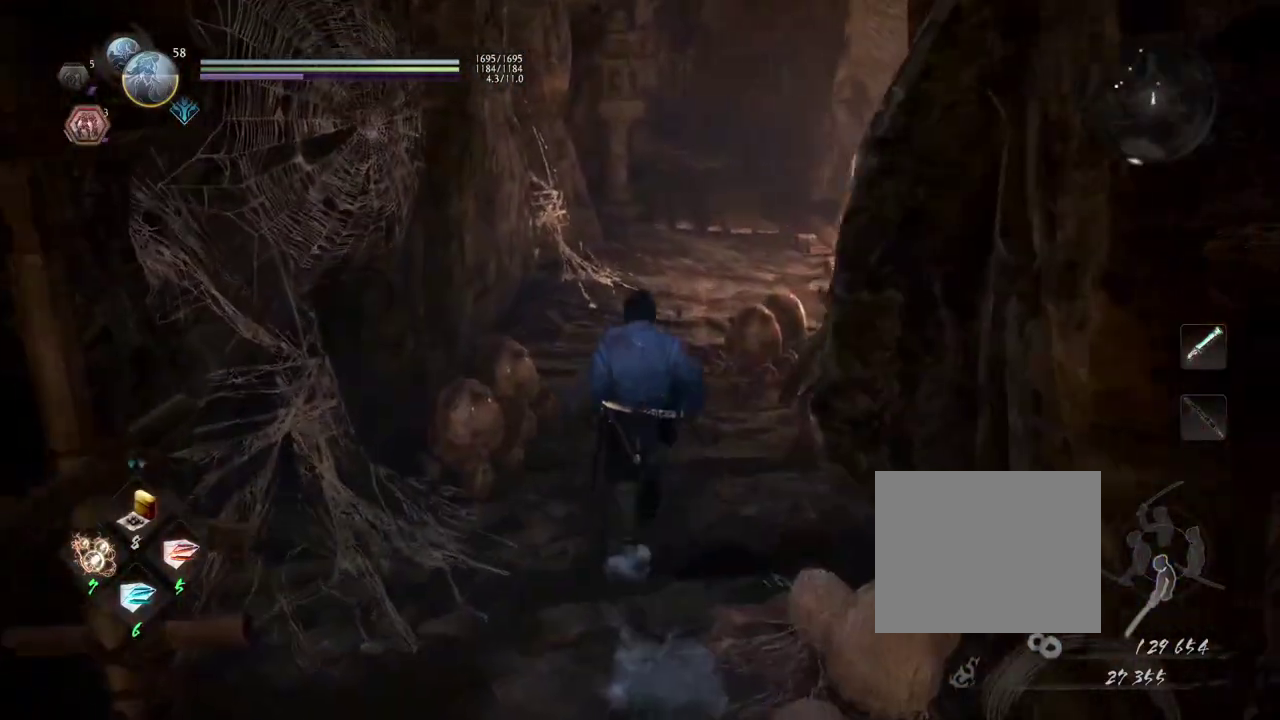
{"dt_ms": 700, "buttons": [], "left_stick": "center", "right_stick": "up-right", "events": [[700, "left_stick", "center"]]}
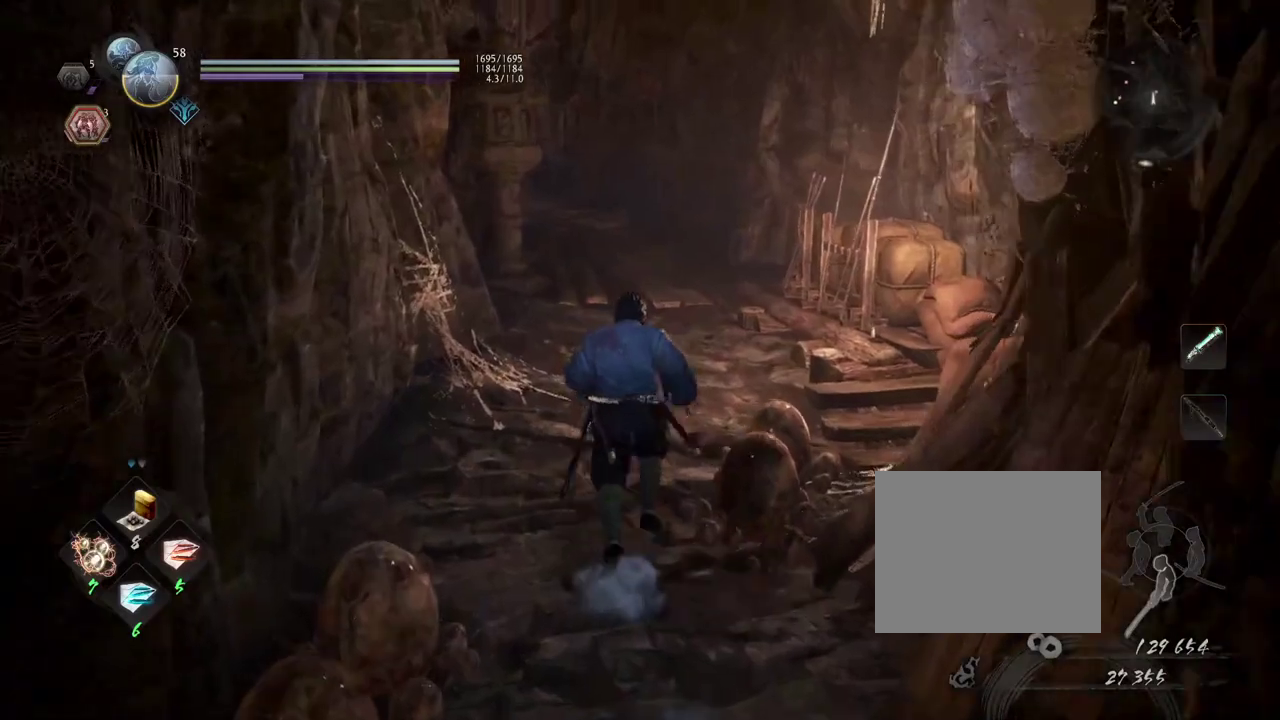
{"dt_ms": 600, "buttons": [], "left_stick": "center", "right_stick": "up"}
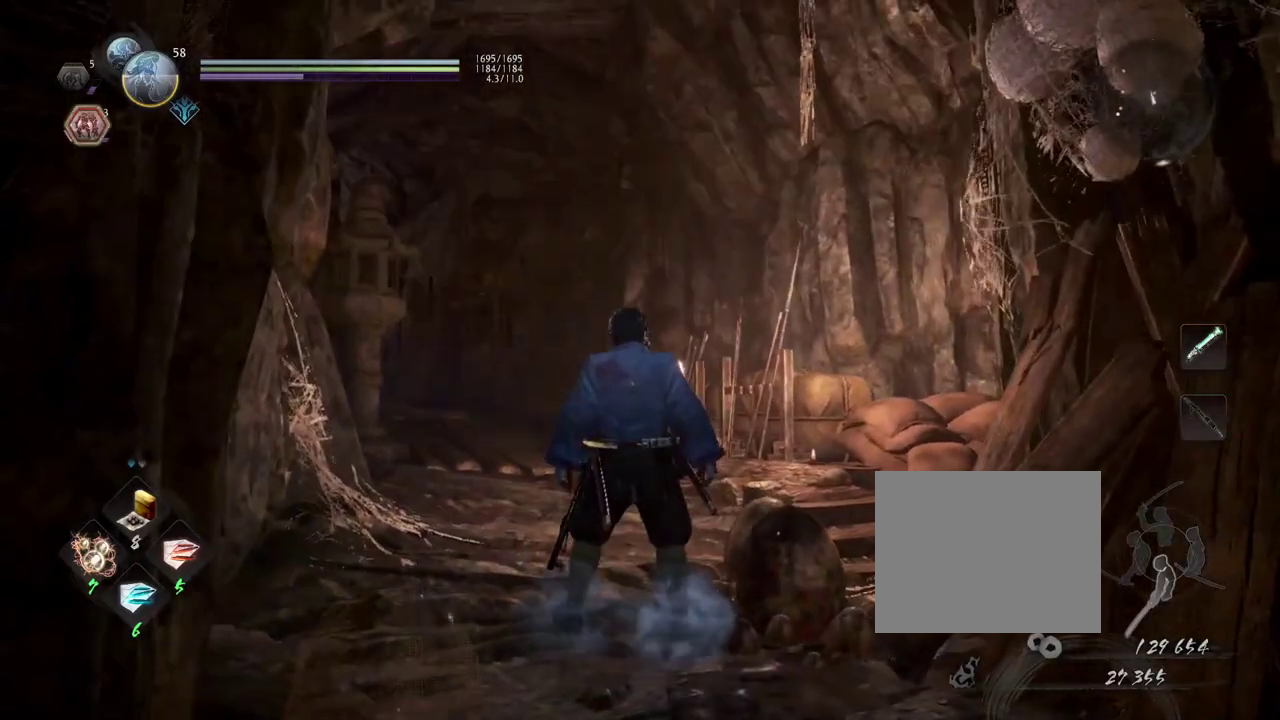
{"dt_ms": 300, "buttons": [], "left_stick": "center", "right_stick": "center"}
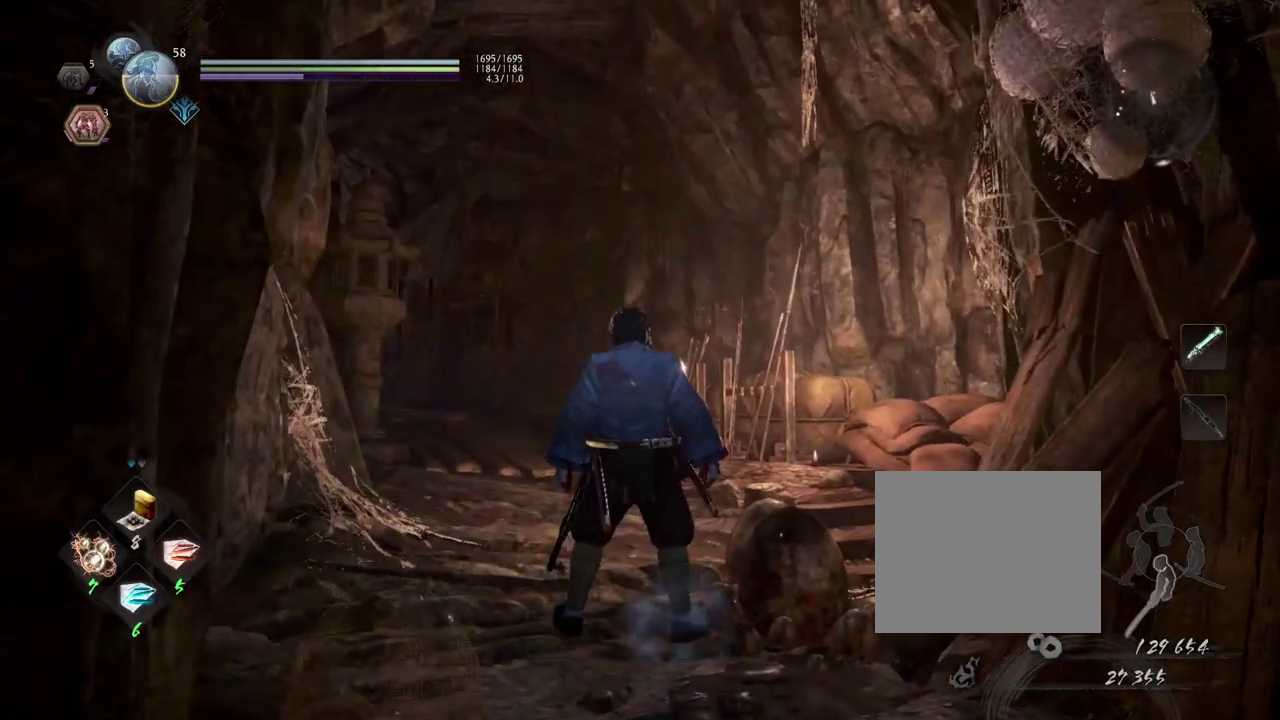
{"dt_ms": 600, "buttons": [], "left_stick": "center", "right_stick": "right", "events": [[300, "right_stick", "down"], [433, "right_stick", "right"]]}
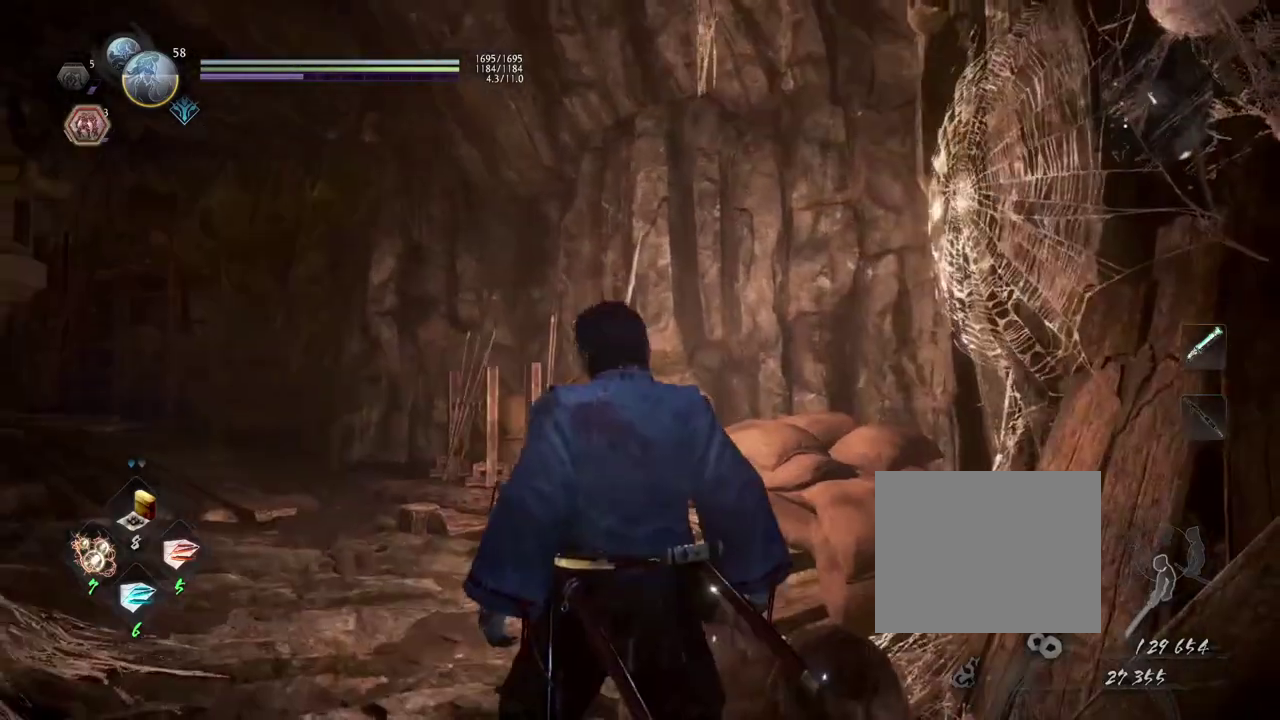
{"dt_ms": 400, "buttons": [], "left_stick": "center", "right_stick": "center"}
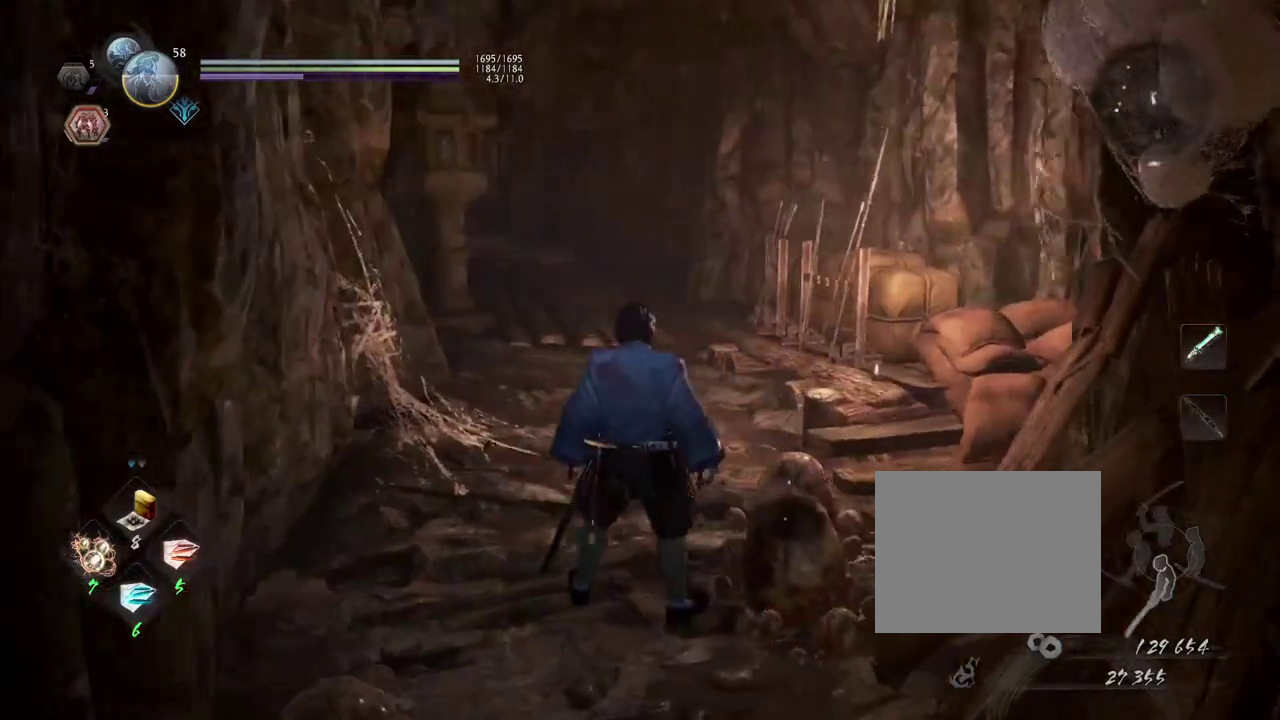
{"dt_ms": 700, "buttons": [], "left_stick": "center", "right_stick": "up-right", "events": [[633, "right_stick", "up-right"]]}
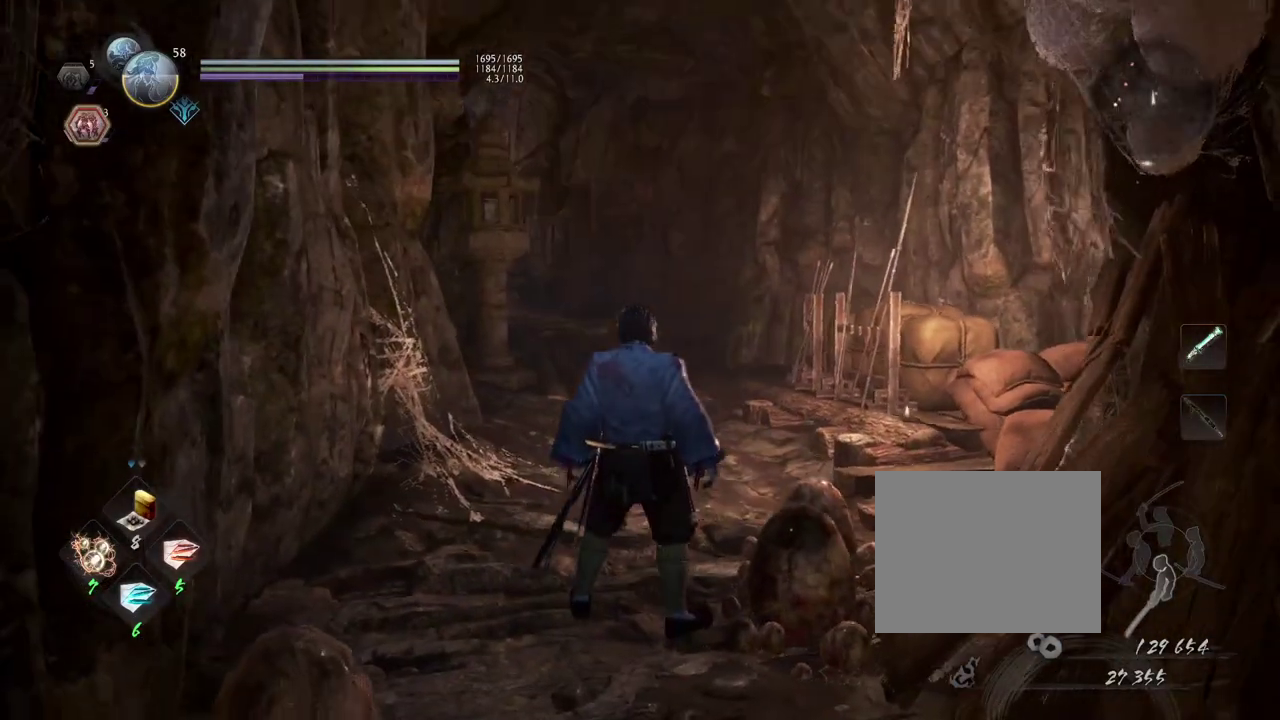
{"dt_ms": 300, "buttons": [], "left_stick": "center", "right_stick": "up", "events": [[283, "right_stick", "up"]]}
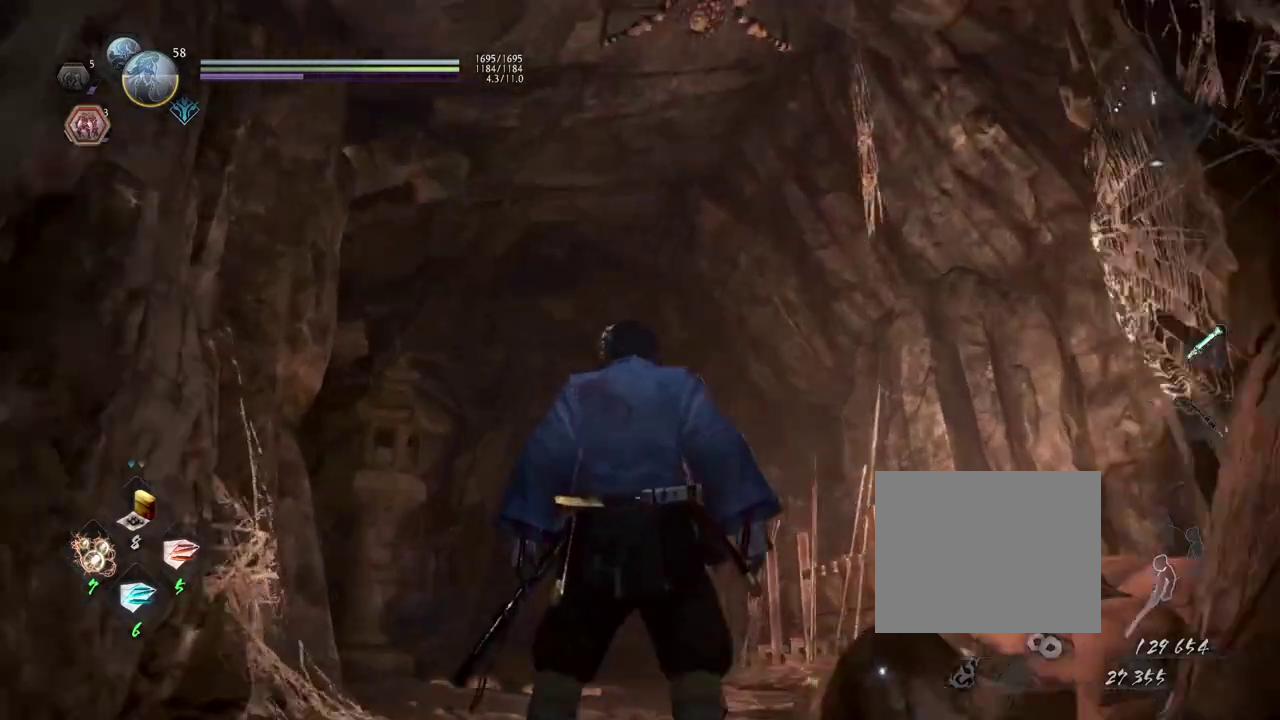
{"dt_ms": 300, "buttons": [], "left_stick": "center", "right_stick": "up", "events": []}
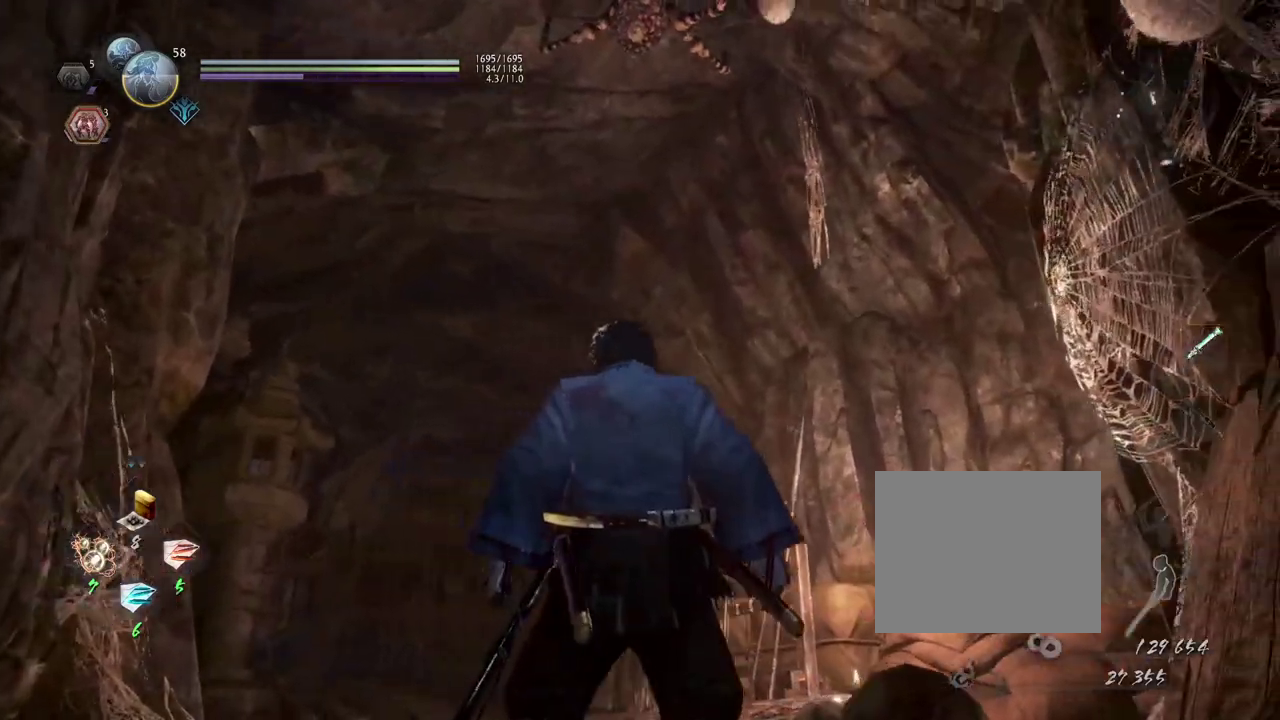
{"dt_ms": 900, "buttons": [], "left_stick": "center", "right_stick": "center", "events": [[400, "right_stick", "center"]]}
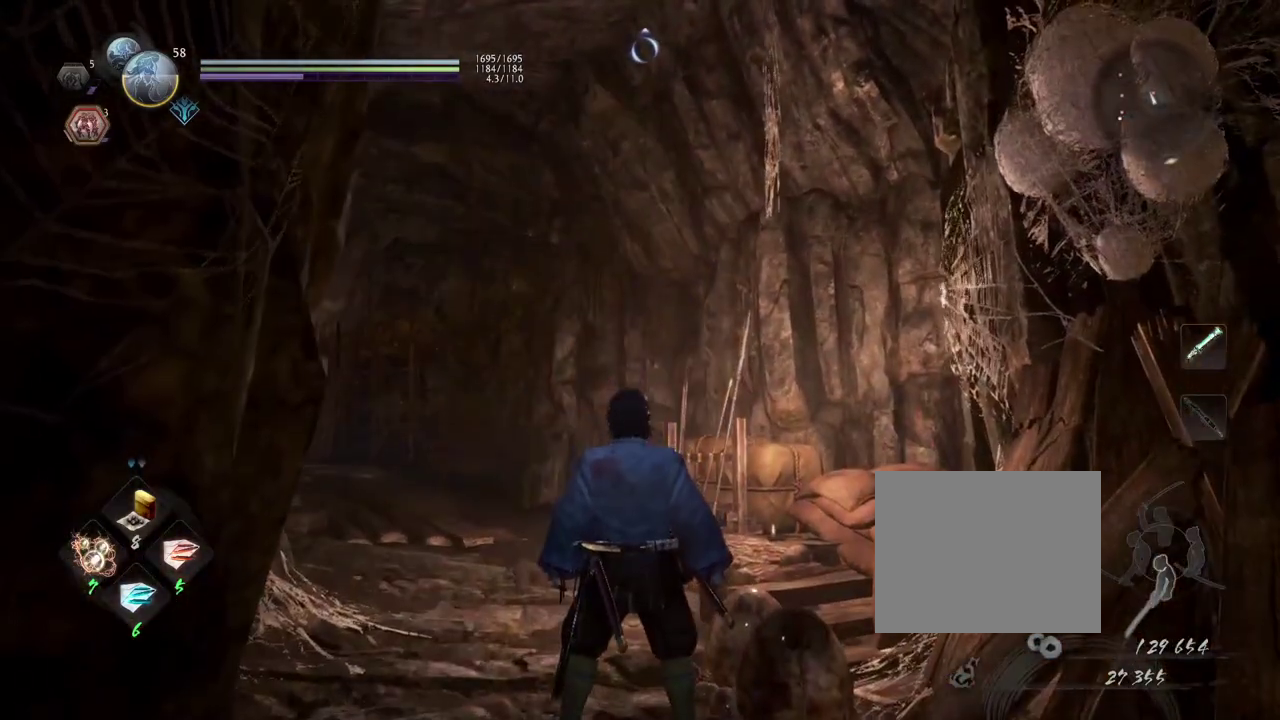
{"dt_ms": 300, "buttons": [], "left_stick": "down", "right_stick": "center", "events": [[150, "left_stick", "down"]]}
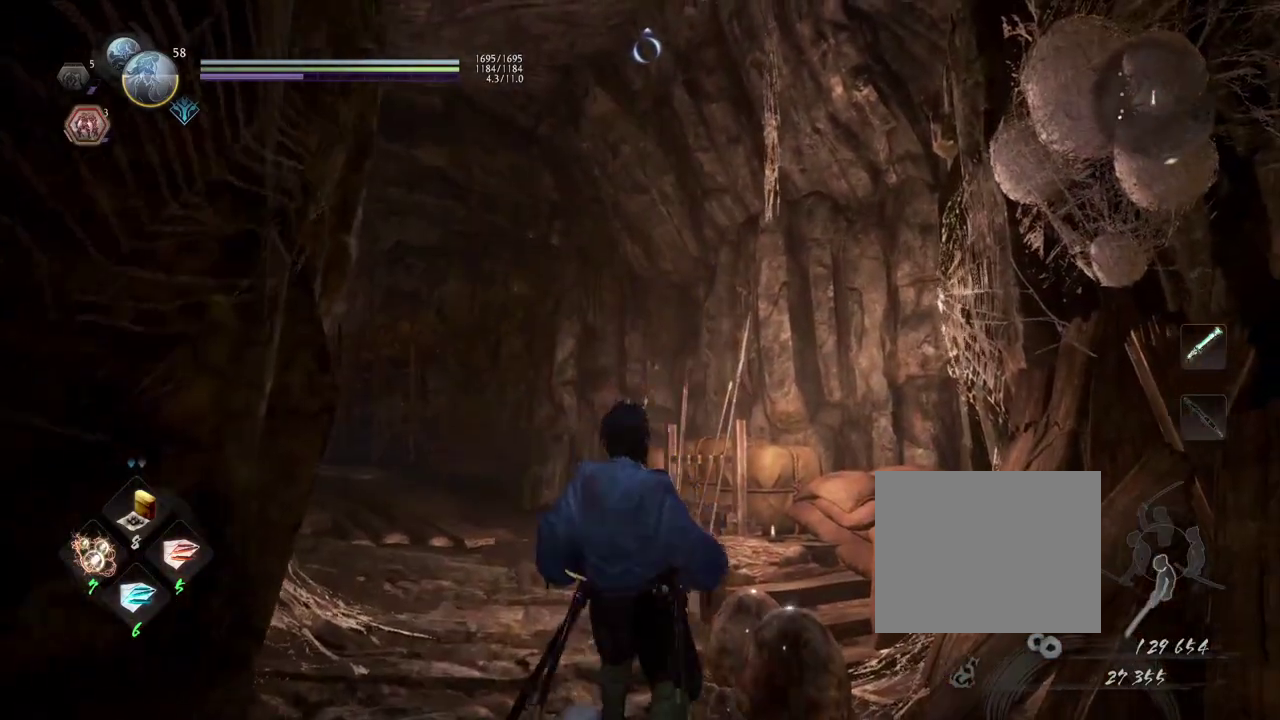
{"dt_ms": 300, "buttons": [], "left_stick": "down-right", "right_stick": "center", "events": [[267, "left_stick", "down-right"]]}
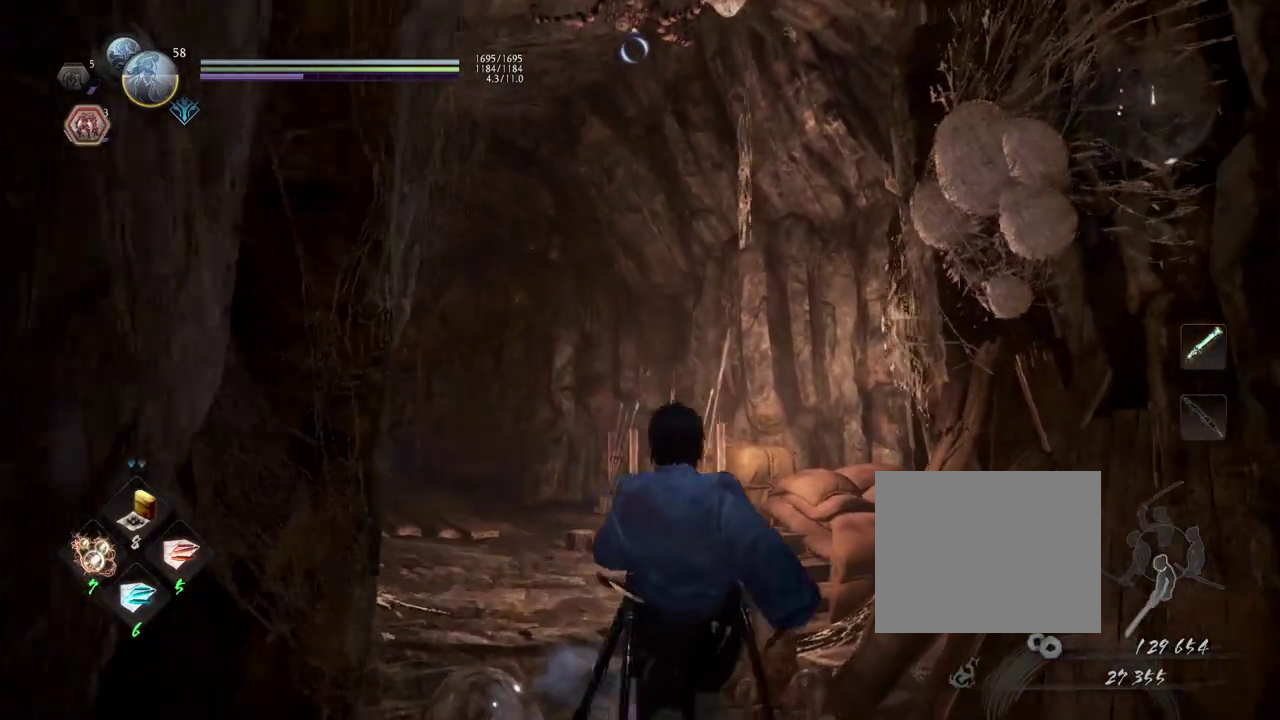
{"dt_ms": 700, "buttons": [], "left_stick": "center", "right_stick": "center", "events": [[483, "left_stick", "center"]]}
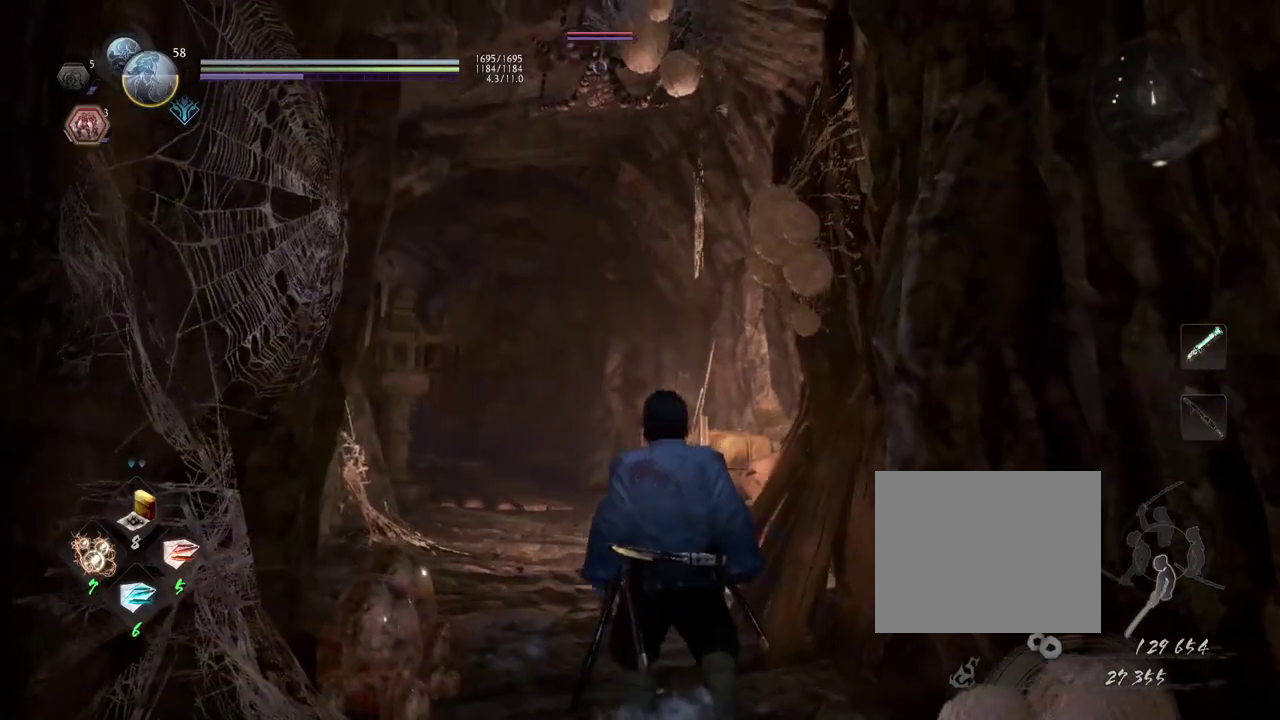
{"dt_ms": 700, "buttons": [], "left_stick": "center", "right_stick": "center", "events": []}
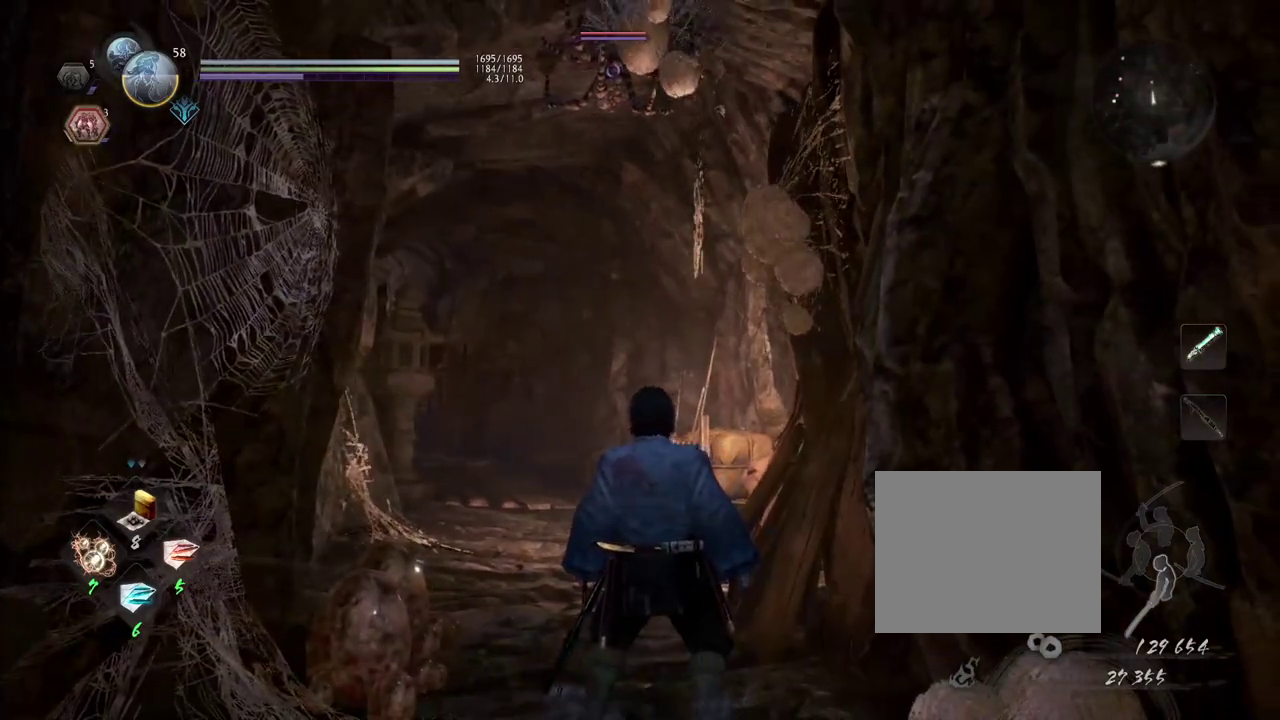
{"dt_ms": 300, "buttons": [], "left_stick": "center", "right_stick": "center", "events": []}
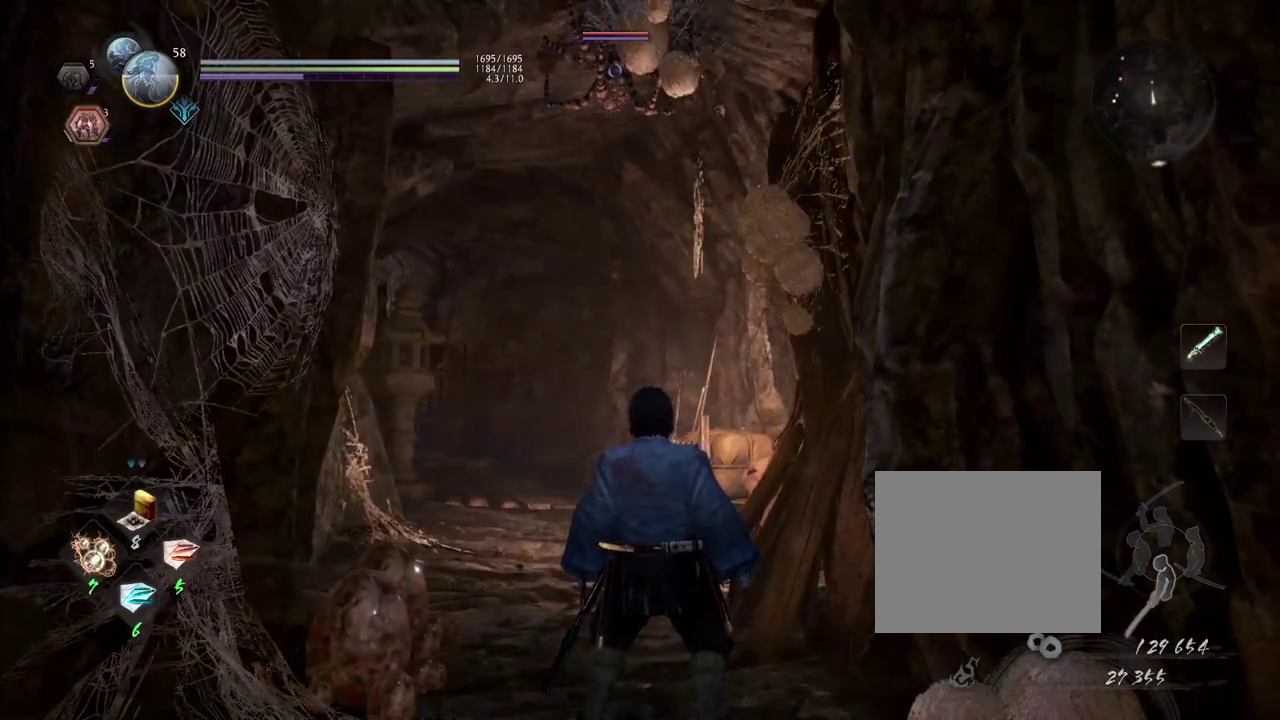
{"dt_ms": 500, "buttons": [], "left_stick": "center", "right_stick": "center", "events": [[367, "DPAD_RIGHT", "down"], [500, "DPAD_RIGHT", "up"]]}
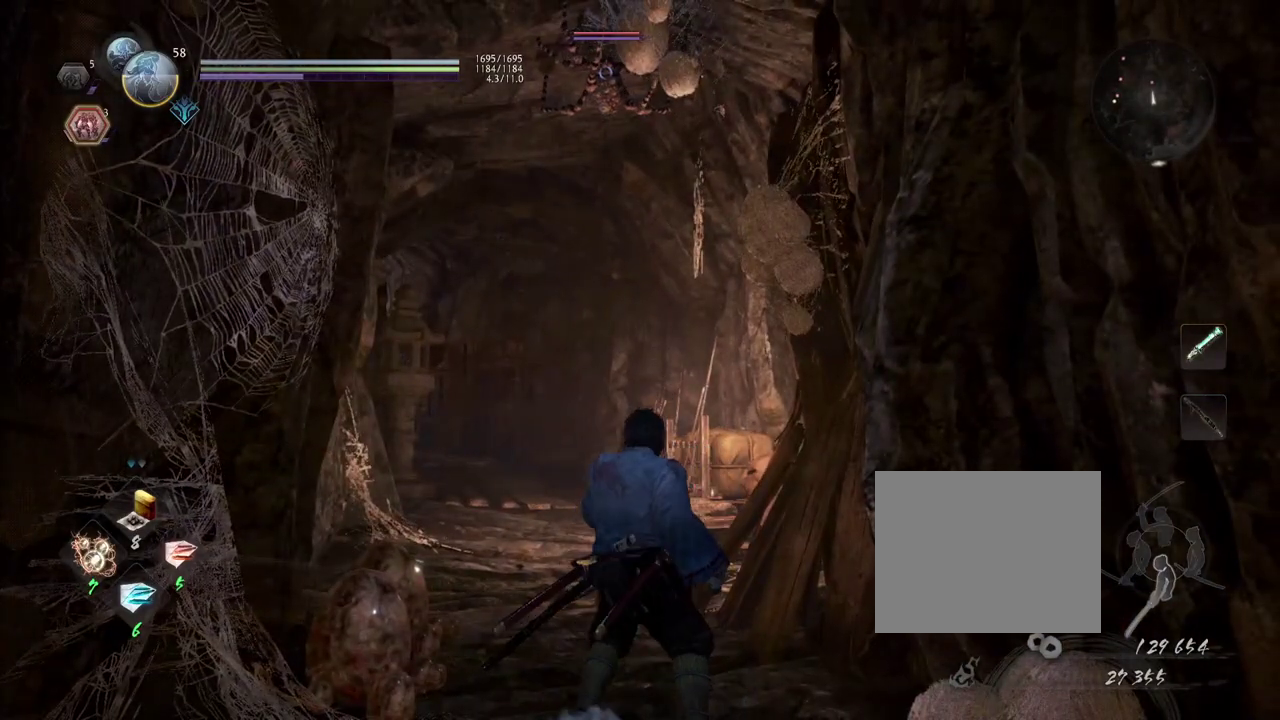
{"dt_ms": 500, "buttons": [], "left_stick": "center", "right_stick": "center", "events": []}
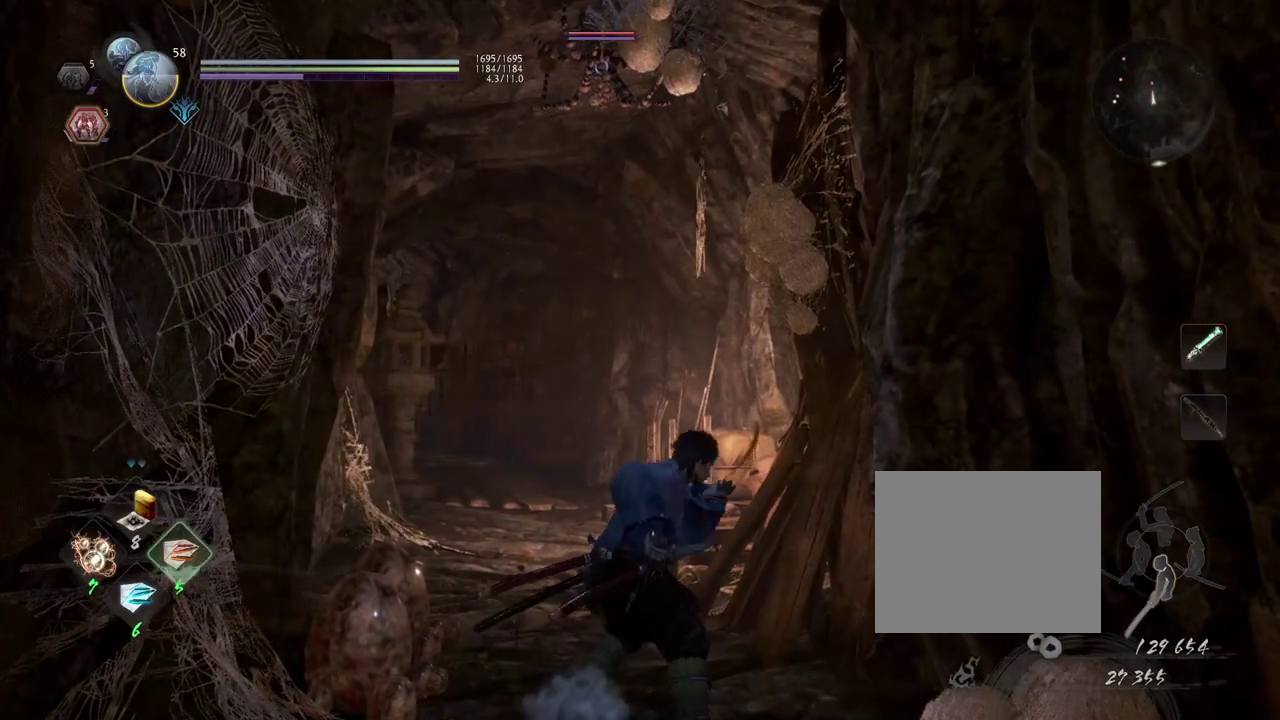
{"dt_ms": 500, "buttons": [], "left_stick": "center", "right_stick": "center", "events": []}
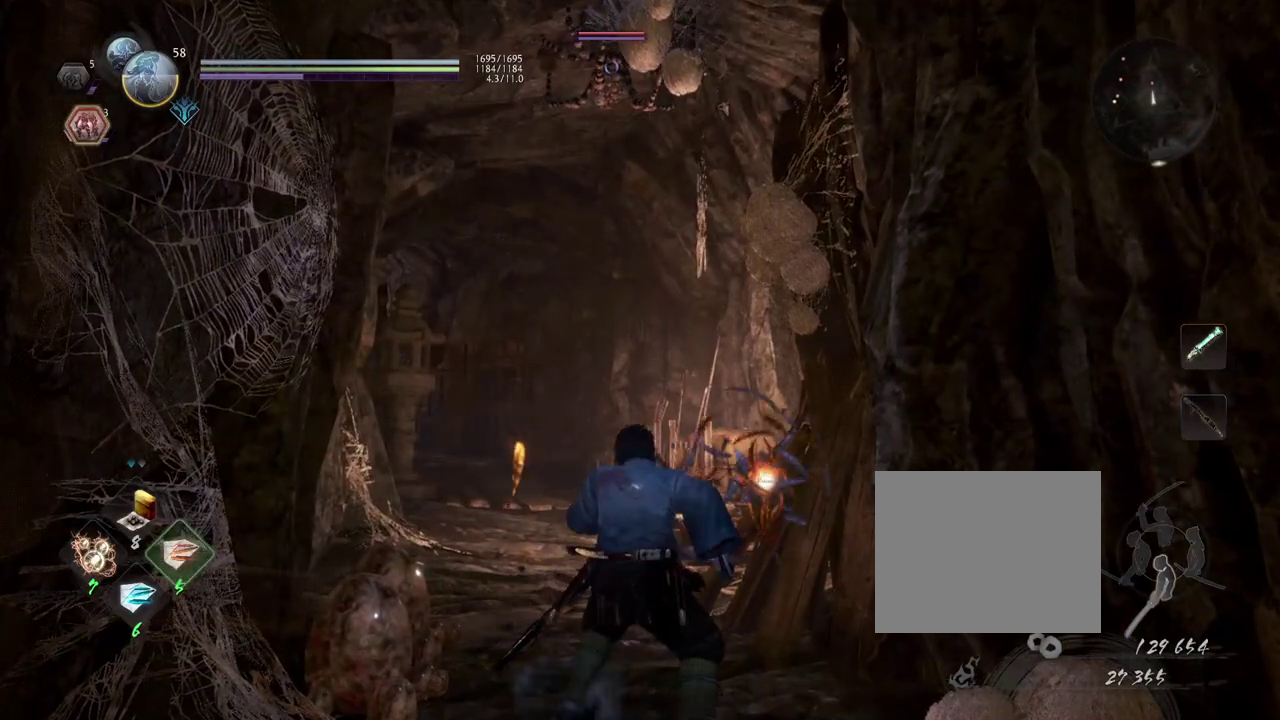
{"dt_ms": 300, "buttons": [], "left_stick": "center", "right_stick": "center", "events": [[150, "DPAD_RIGHT", "down"], [250, "DPAD_RIGHT", "up"]]}
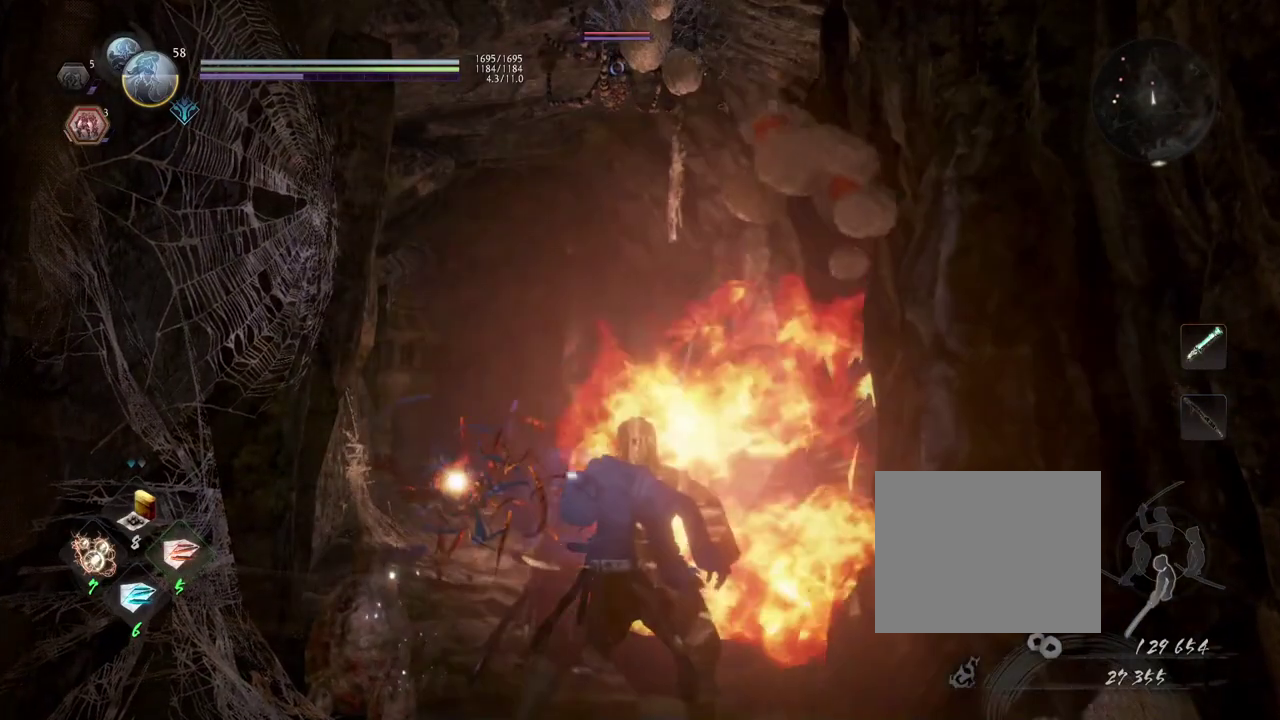
{"dt_ms": 700, "buttons": [], "left_stick": "down", "right_stick": "center", "events": [[600, "left_stick", "down-left"], [650, "left_stick", "down"]]}
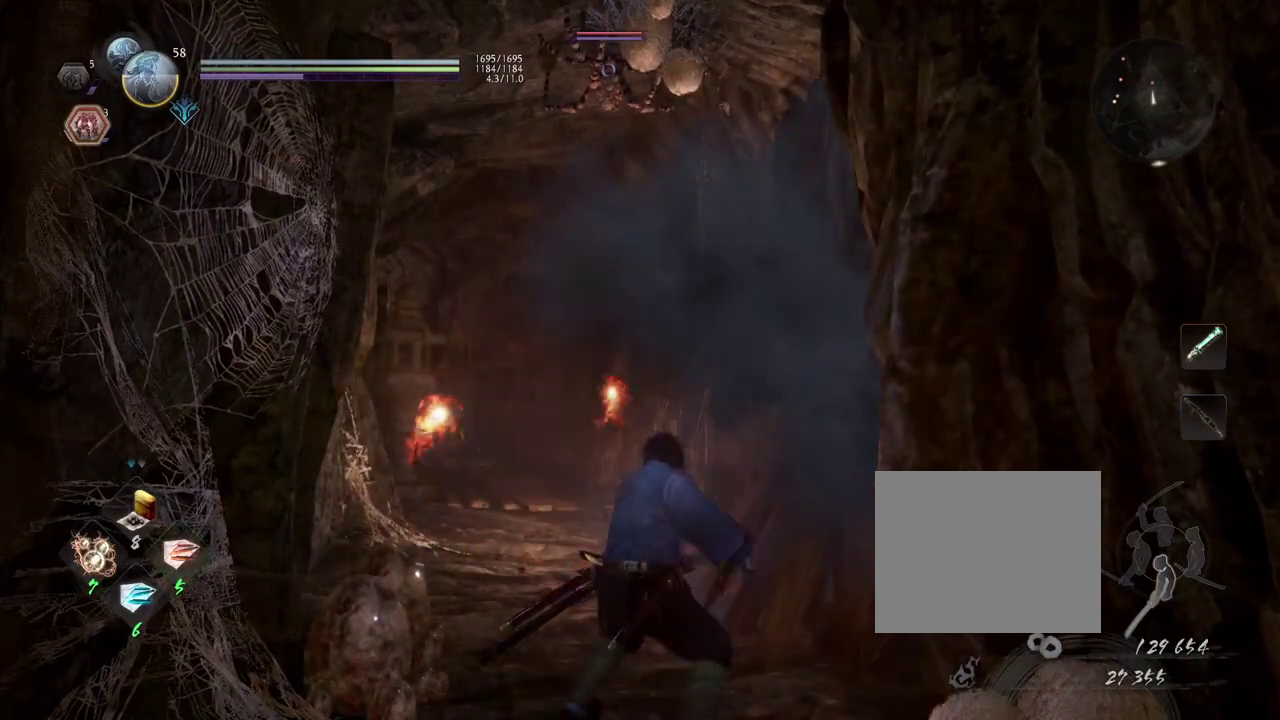
{"dt_ms": 700, "buttons": [], "left_stick": "down-left", "right_stick": "center", "events": [[250, "left_stick", "down-left"]]}
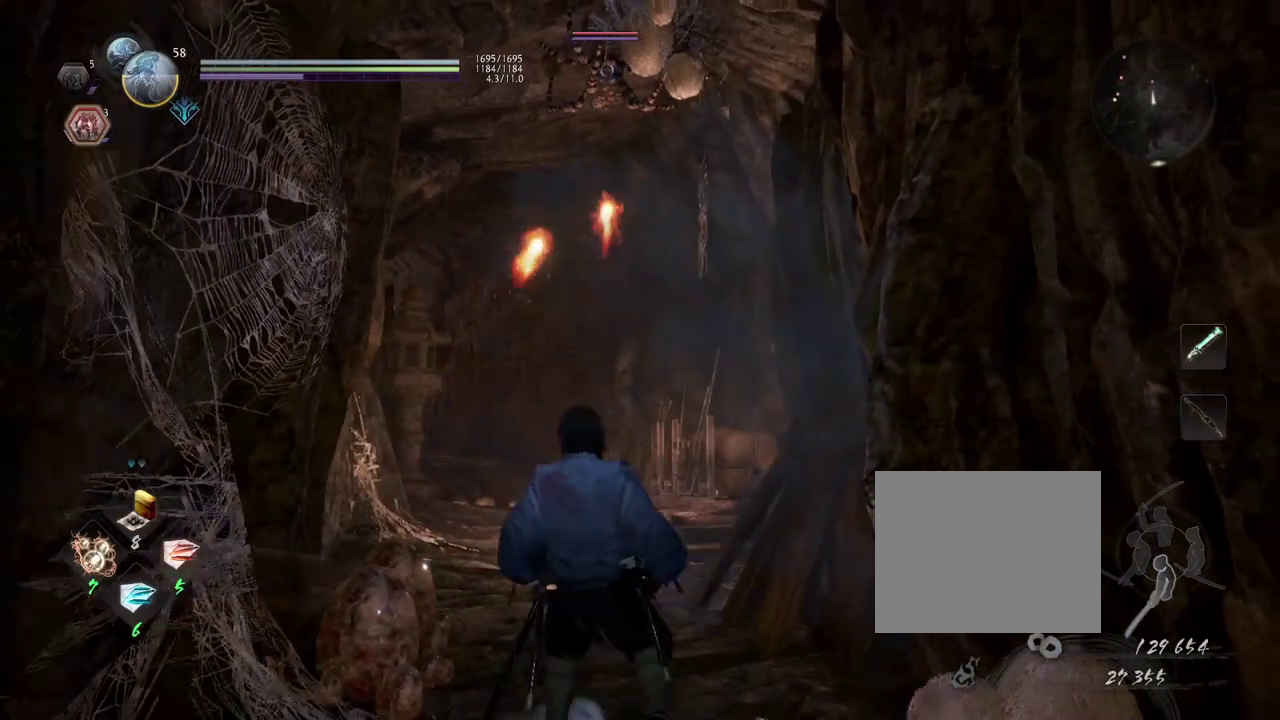
{"dt_ms": 300, "buttons": [], "left_stick": "center", "right_stick": "center", "events": [[117, "left_stick", "center"]]}
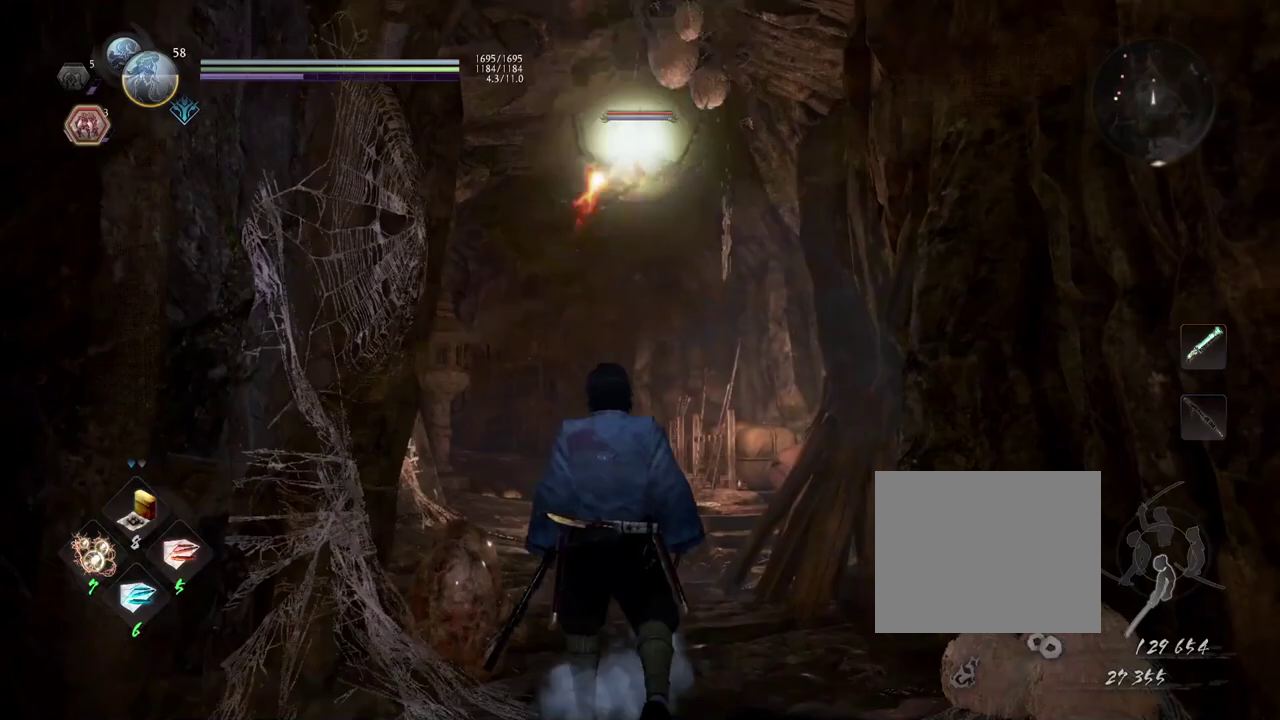
{"dt_ms": 300, "buttons": [], "left_stick": "center", "right_stick": "center", "events": []}